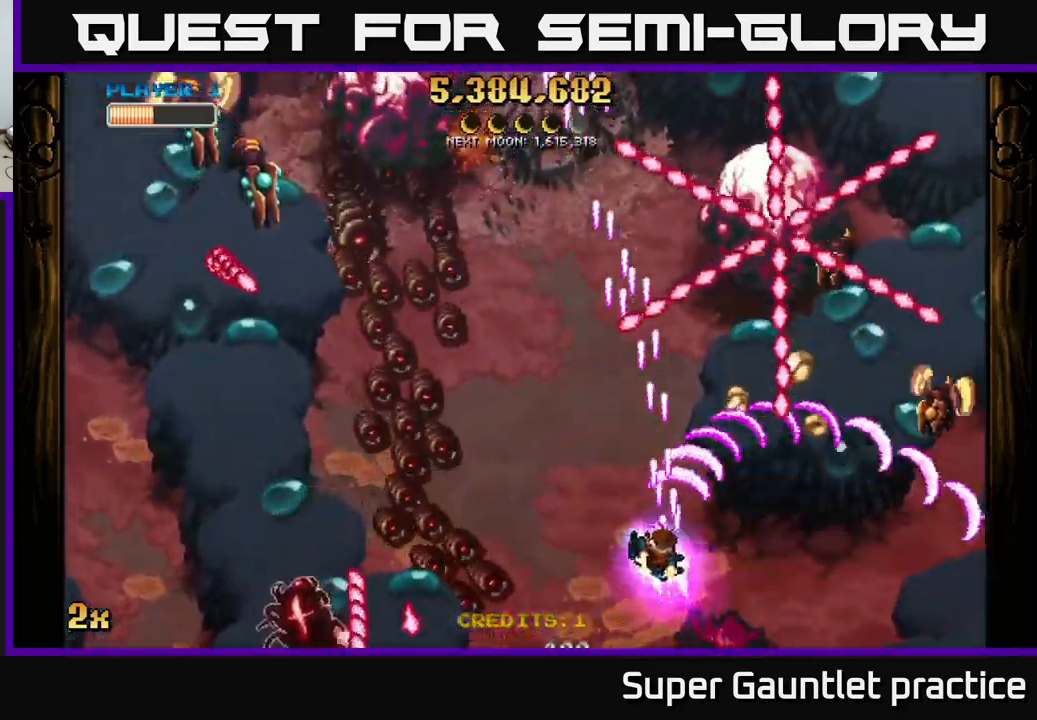
Gameplay with a controller (Xbox layout); each line is a JSON object with the inputs held at the frame after it. "events" lists button and stick changes between this image and that frame as [ms after this image, input, new state], when the widget could be followed in between. Not read: right_stick.
{"buttons": ["A"], "left_stick": "left", "events": [[100, "left_stick", "right"], [217, "left_stick", "center"], [350, "left_stick", "right"], [433, "left_stick", "left"]]}
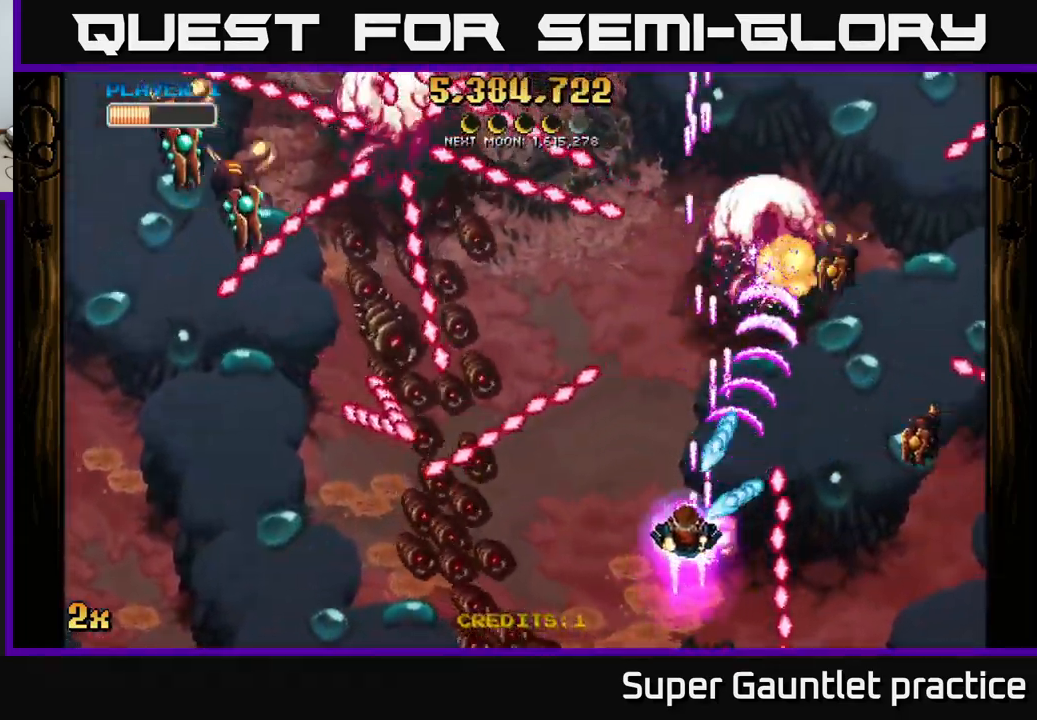
{"buttons": ["A"], "left_stick": "down-right", "events": [[83, "left_stick", "up-left"], [350, "left_stick", "right"], [483, "left_stick", "down-right"]]}
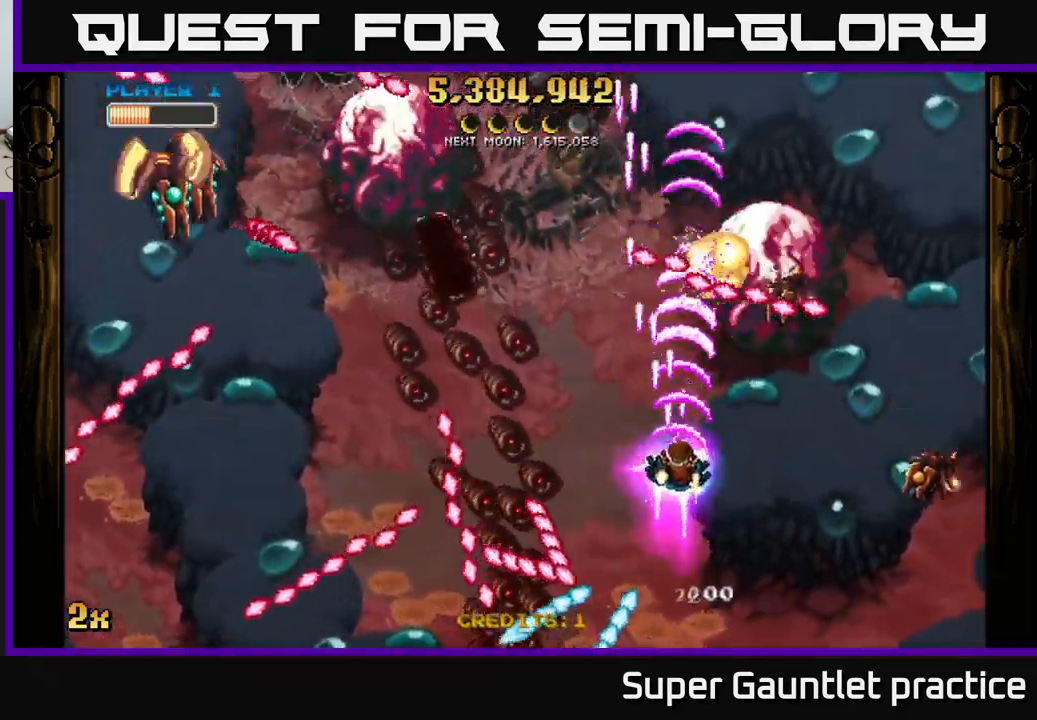
{"buttons": ["A"], "left_stick": "down-right", "events": []}
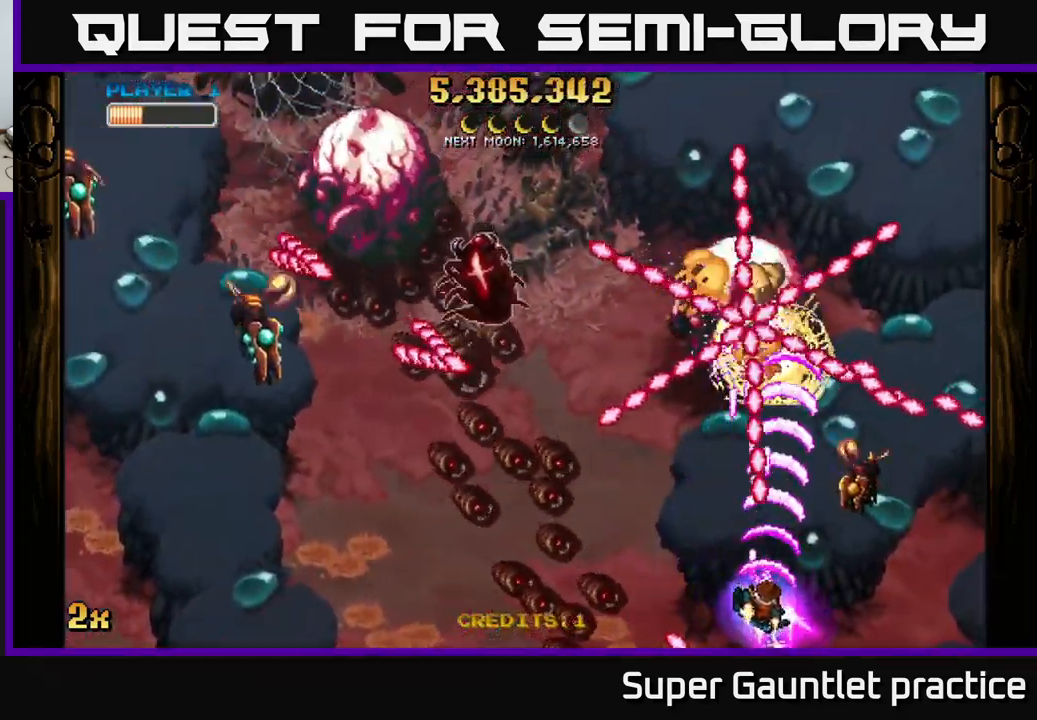
{"buttons": ["A"], "left_stick": "right", "events": [[333, "left_stick", "right"]]}
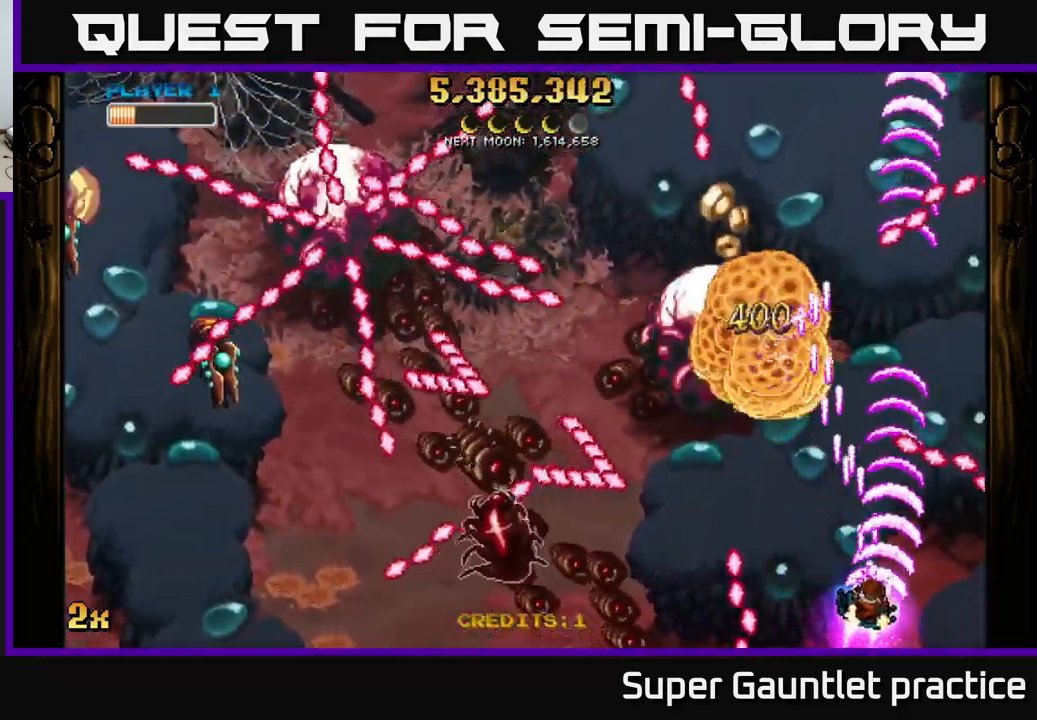
{"buttons": ["A"], "left_stick": "left", "events": [[17, "left_stick", "up-left"], [50, "X", "down"], [167, "X", "up"], [283, "left_stick", "up"], [467, "left_stick", "left"]]}
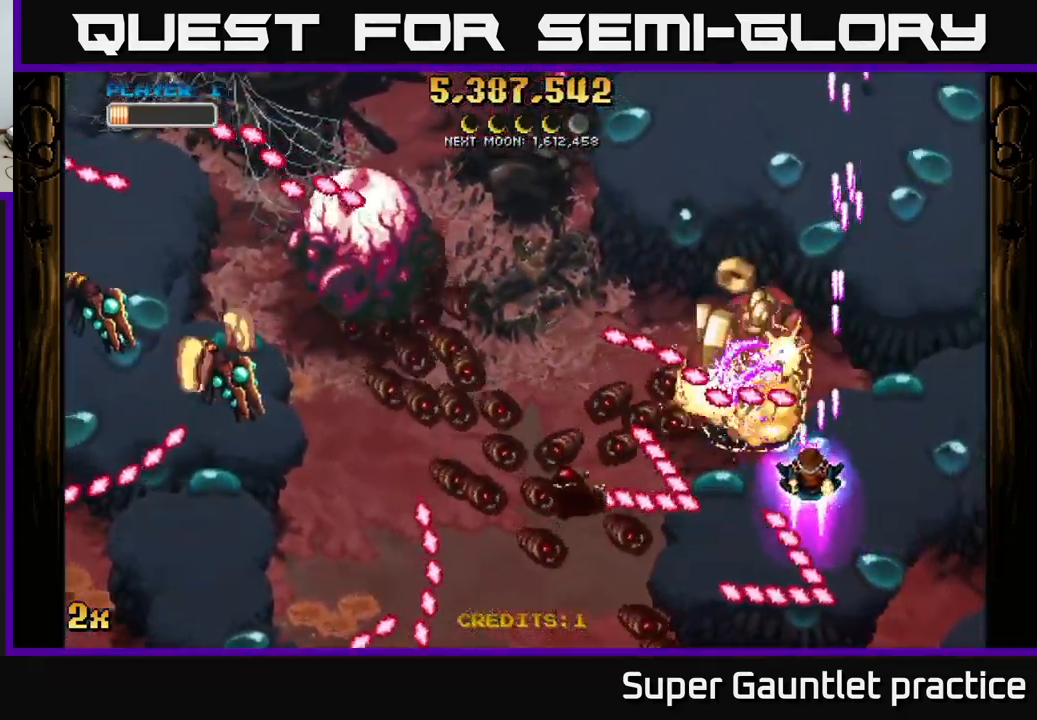
{"buttons": ["A"], "left_stick": "up-left", "events": [[33, "left_stick", "center"], [117, "left_stick", "down"], [199, "left_stick", "center"], [383, "left_stick", "up"], [499, "left_stick", "up-left"]]}
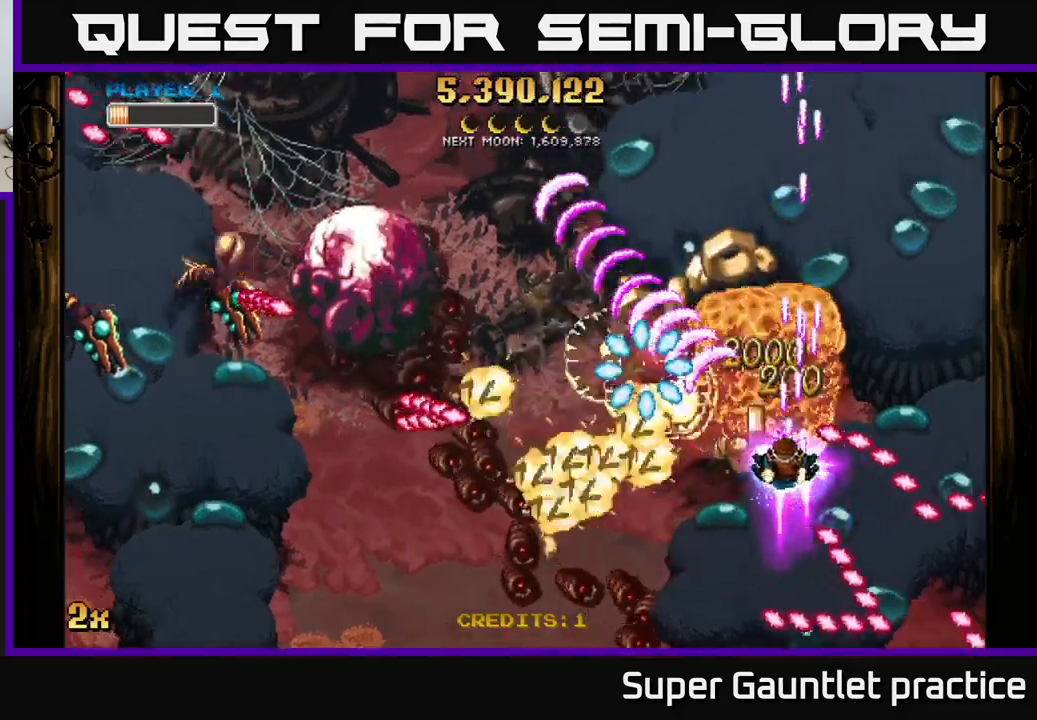
{"buttons": ["A"], "left_stick": "down-left", "events": [[67, "left_stick", "down"], [450, "left_stick", "down-left"]]}
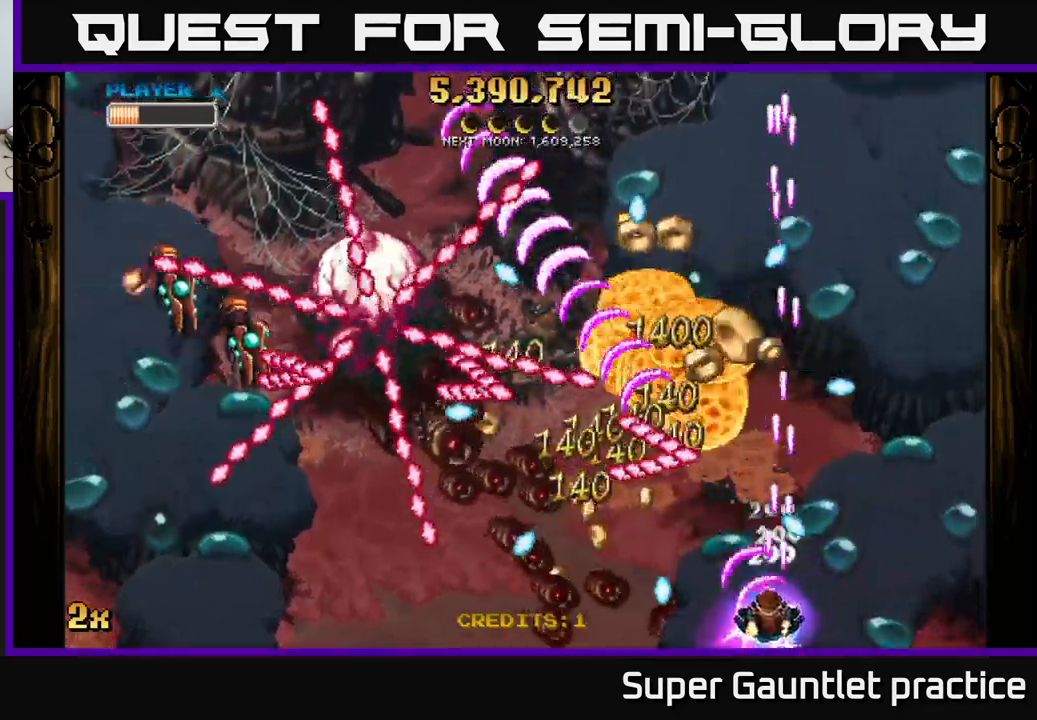
{"buttons": ["A"], "left_stick": "down-left", "events": [[33, "left_stick", "left"], [117, "left_stick", "up"], [217, "left_stick", "down-left"]]}
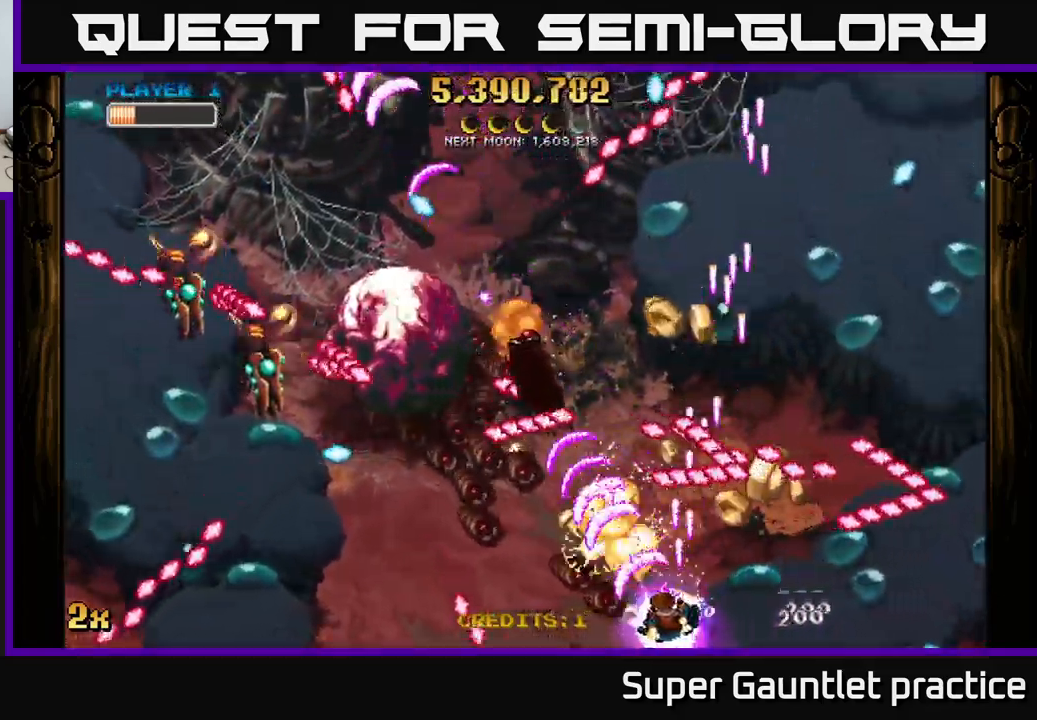
{"buttons": ["A"], "left_stick": "down-left", "events": [[67, "left_stick", "right"], [317, "left_stick", "left"], [383, "left_stick", "down-left"]]}
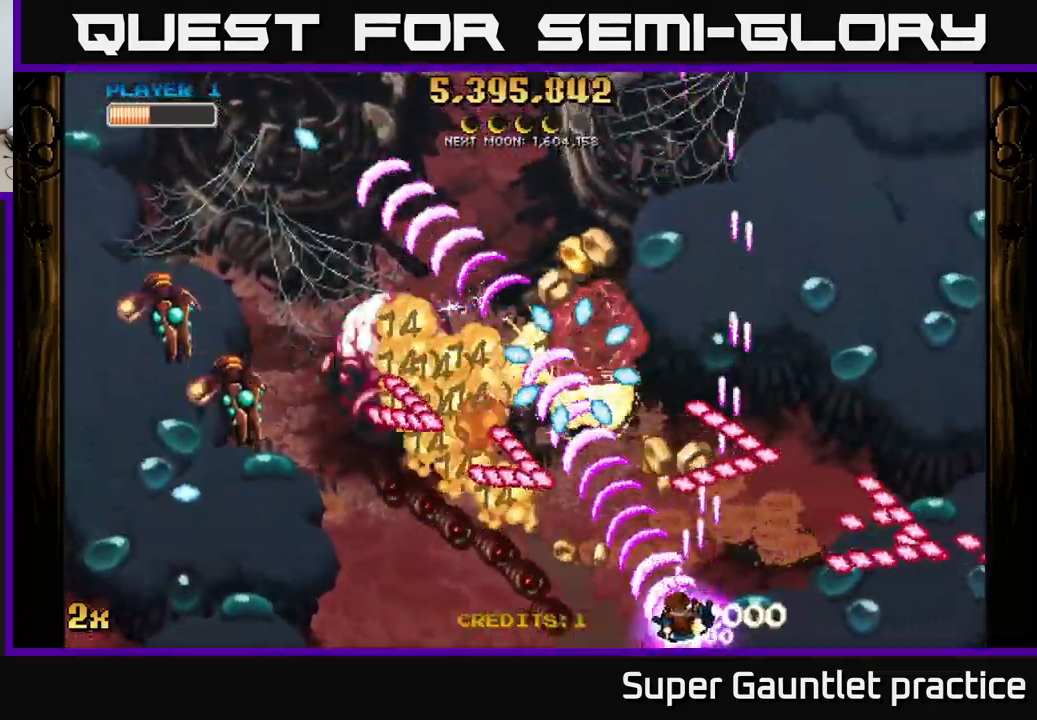
{"buttons": ["A"], "left_stick": "down-left", "events": []}
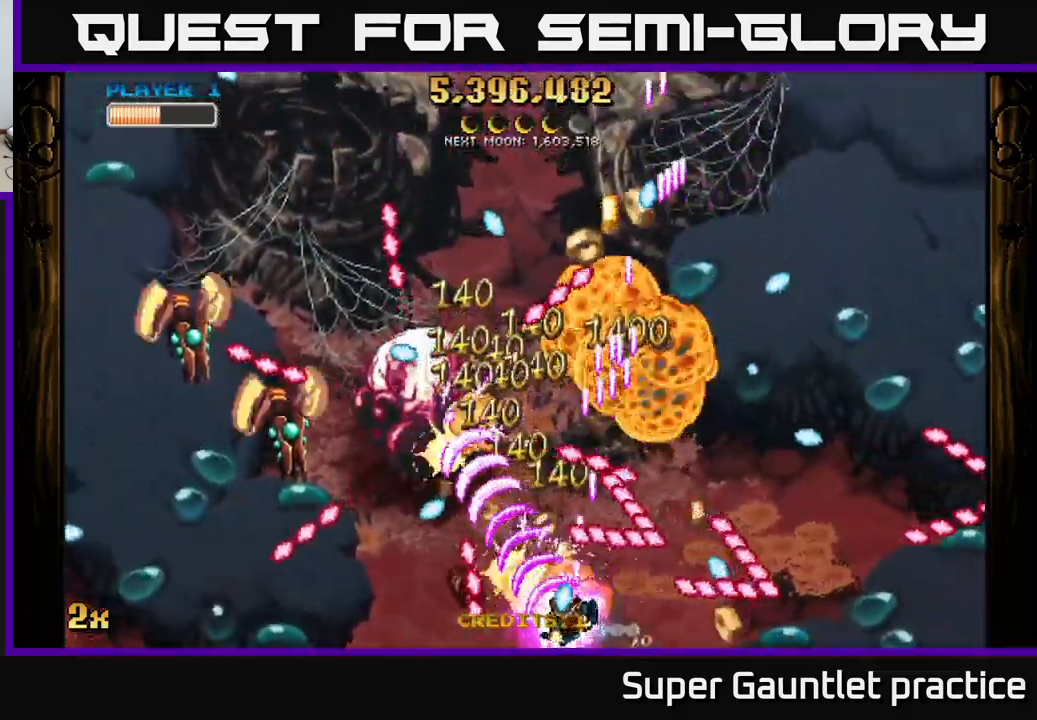
{"buttons": [], "left_stick": "center", "events": [[267, "left_stick", "center"], [333, "left_stick", "right"], [383, "left_stick", "center"], [433, "A", "up"]]}
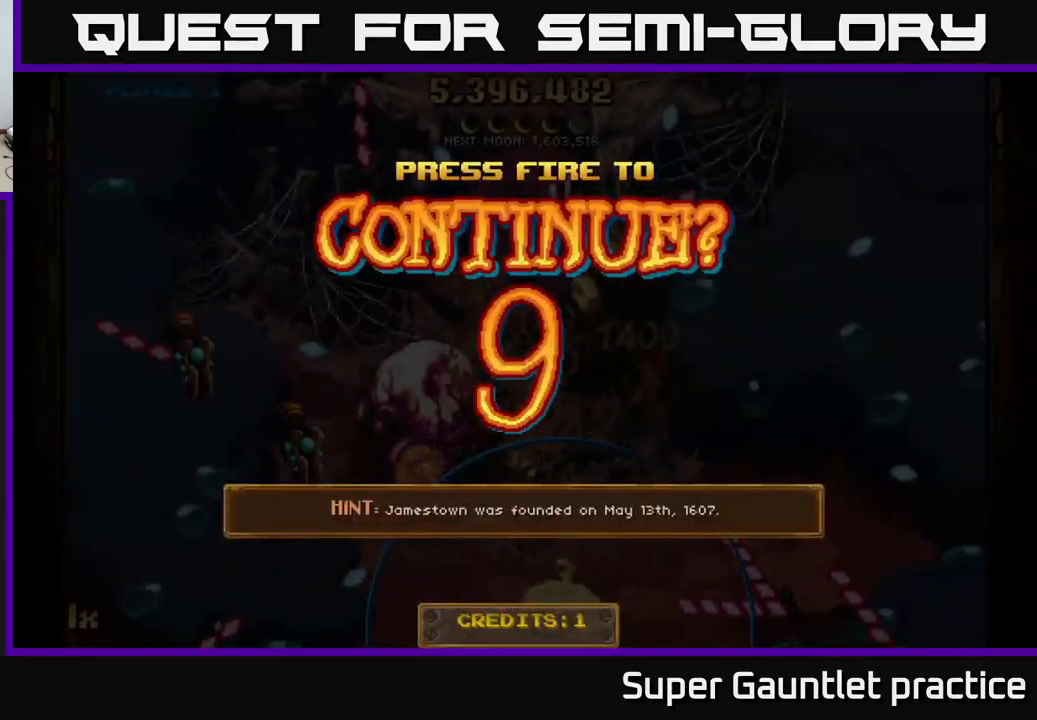
{"buttons": [], "left_stick": "right", "events": [[233, "A", "down"], [317, "A", "up"], [333, "left_stick", "right"], [367, "A", "down"], [433, "A", "up"]]}
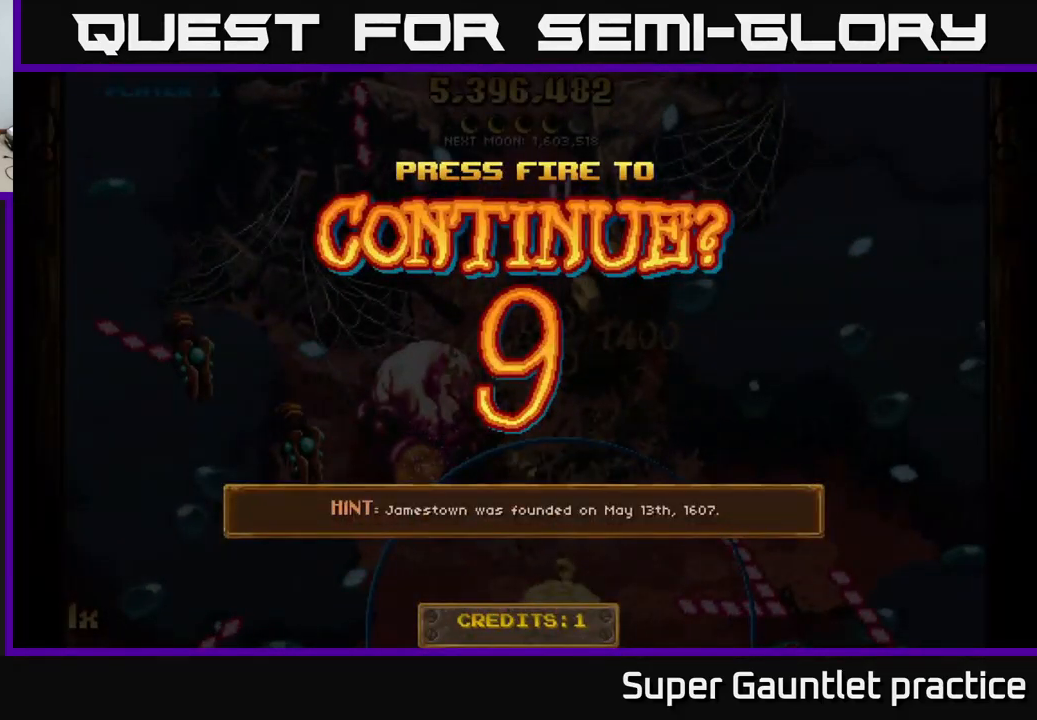
{"buttons": [], "left_stick": "right", "events": [[17, "A", "down"], [433, "A", "up"]]}
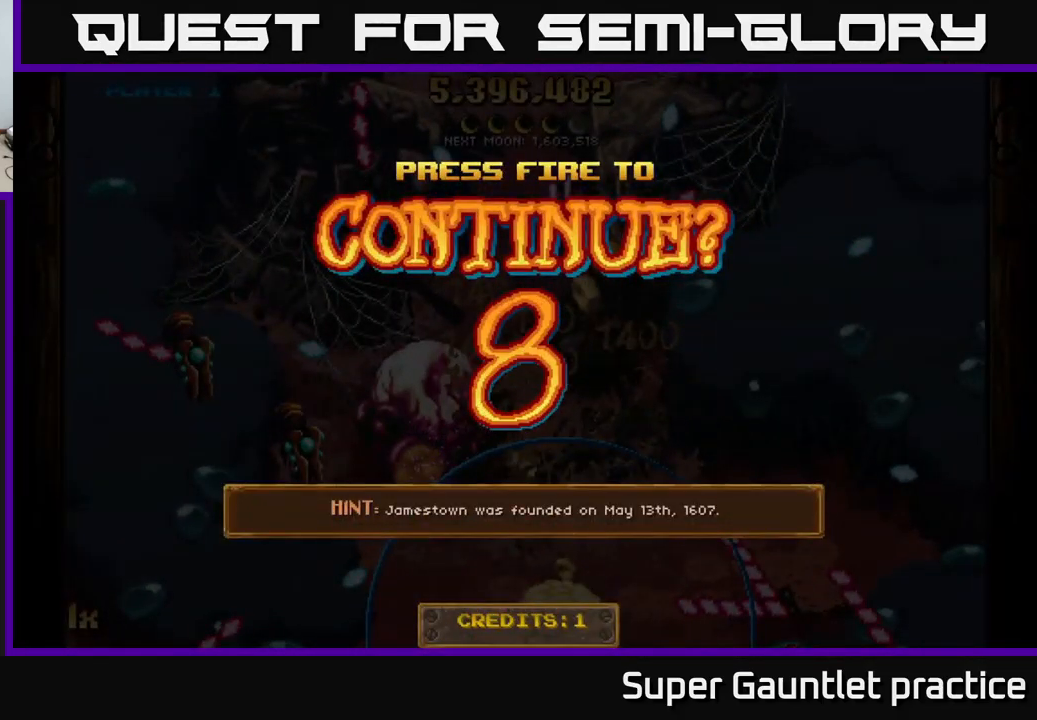
{"buttons": ["A"], "left_stick": "right", "events": [[50, "A", "down"]]}
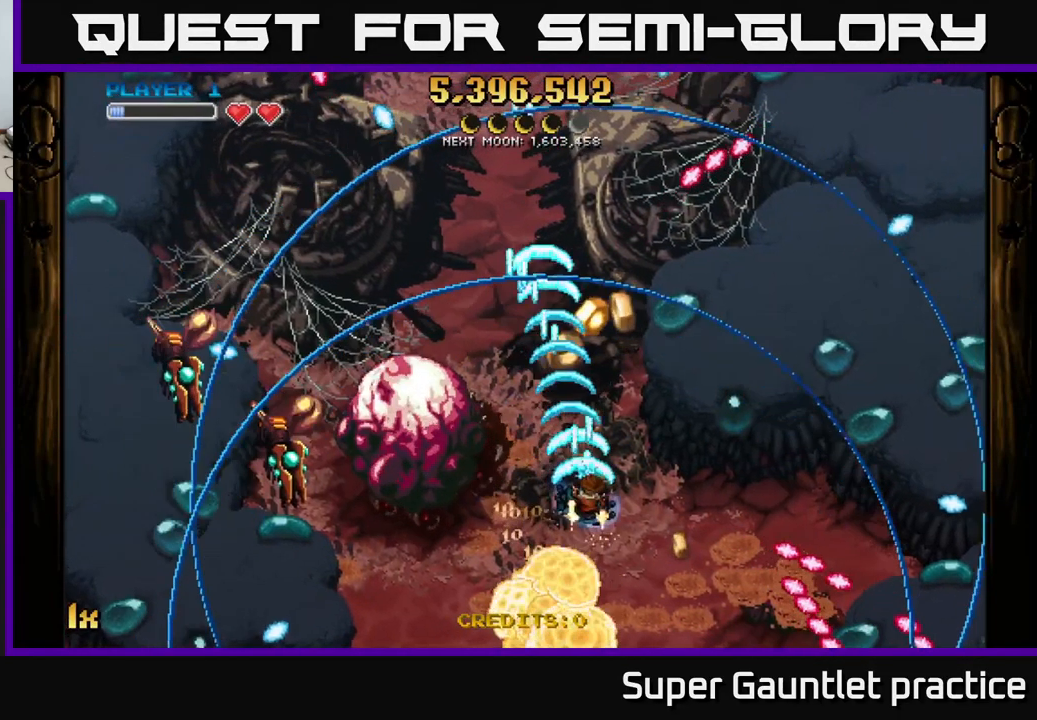
{"buttons": ["A"], "left_stick": "down-left", "events": [[33, "left_stick", "up-right"], [217, "left_stick", "left"], [267, "left_stick", "down-left"]]}
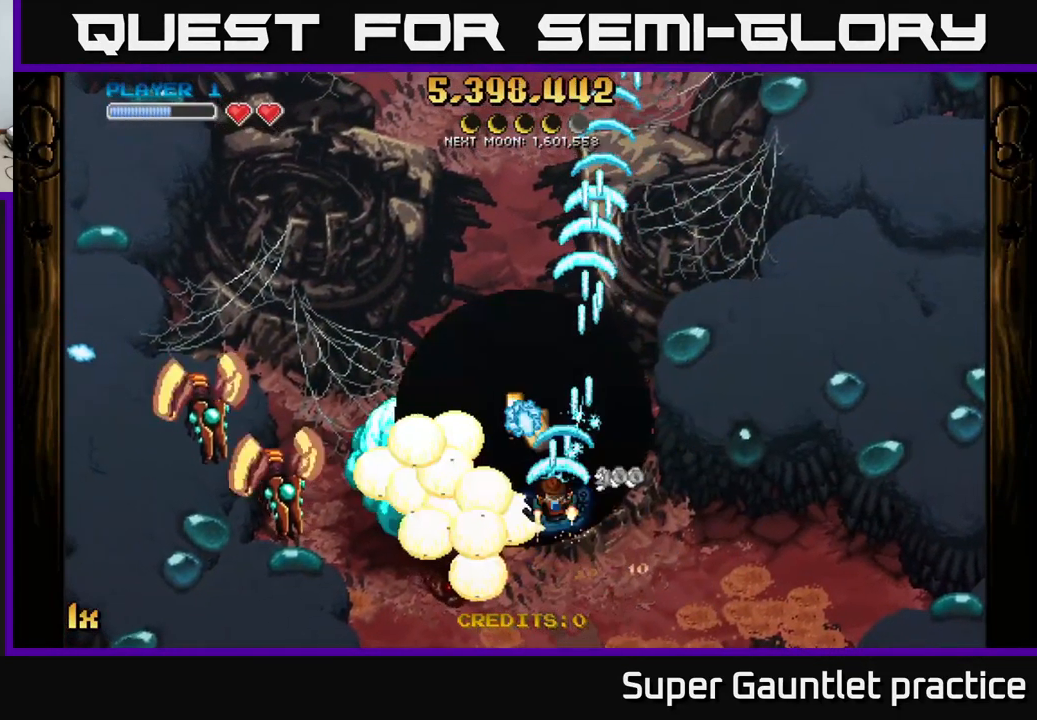
{"buttons": ["A"], "left_stick": "down-left", "events": [[67, "left_stick", "left"], [217, "left_stick", "down-left"]]}
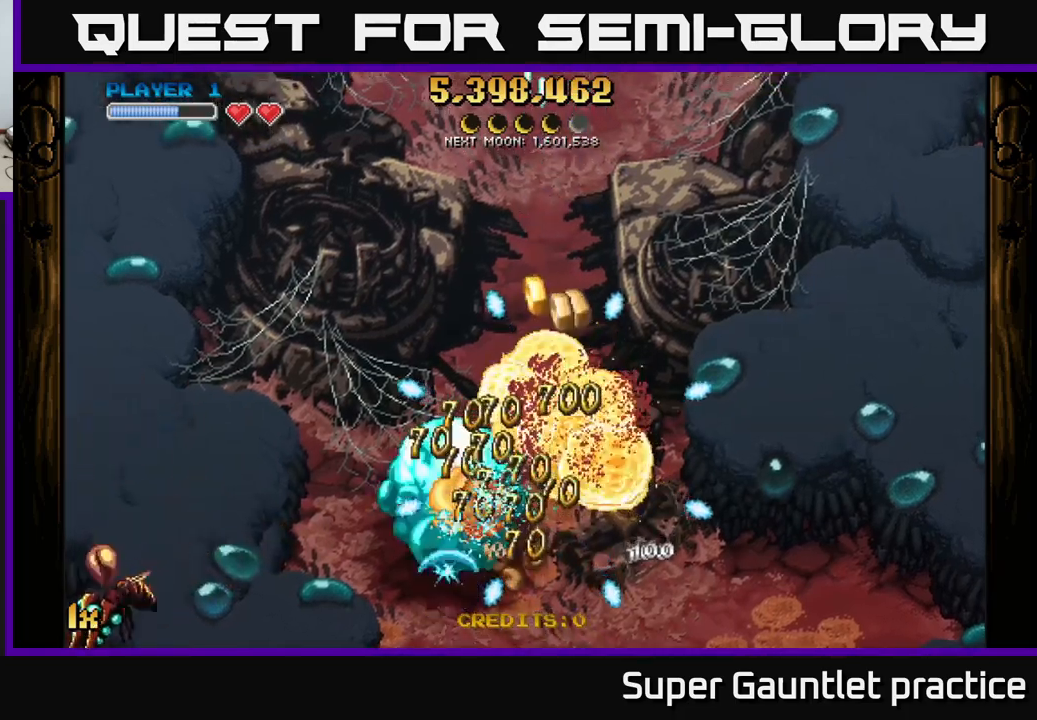
{"buttons": ["A"], "left_stick": "center", "events": [[117, "left_stick", "down-right"], [200, "left_stick", "center"]]}
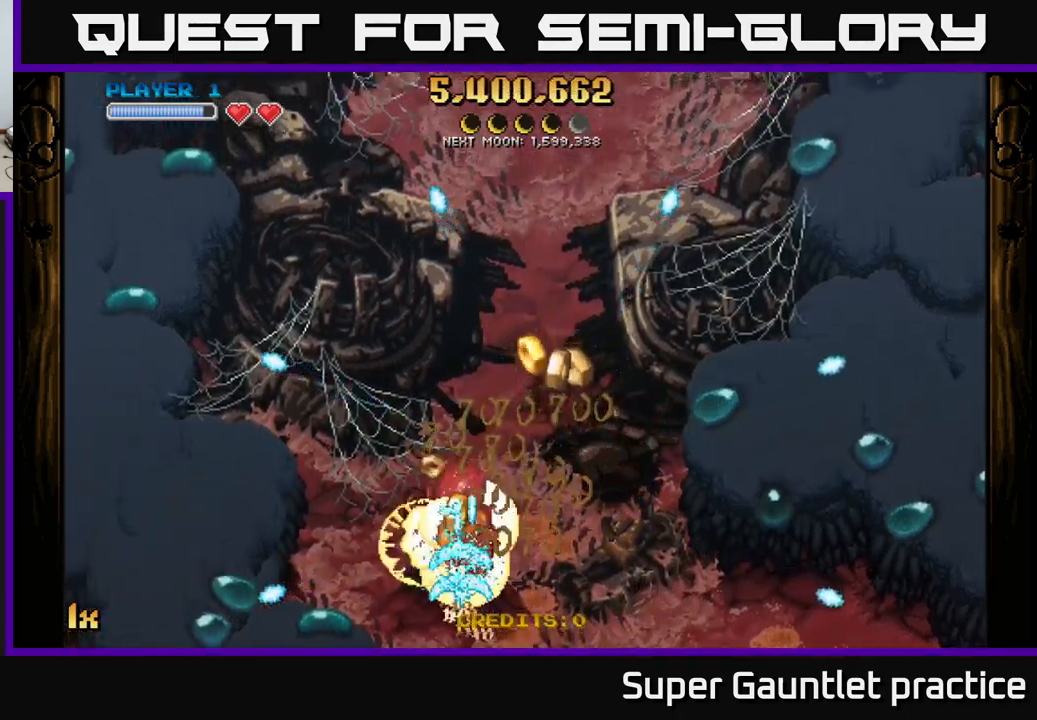
{"buttons": ["A"], "left_stick": "right", "events": [[267, "left_stick", "right"]]}
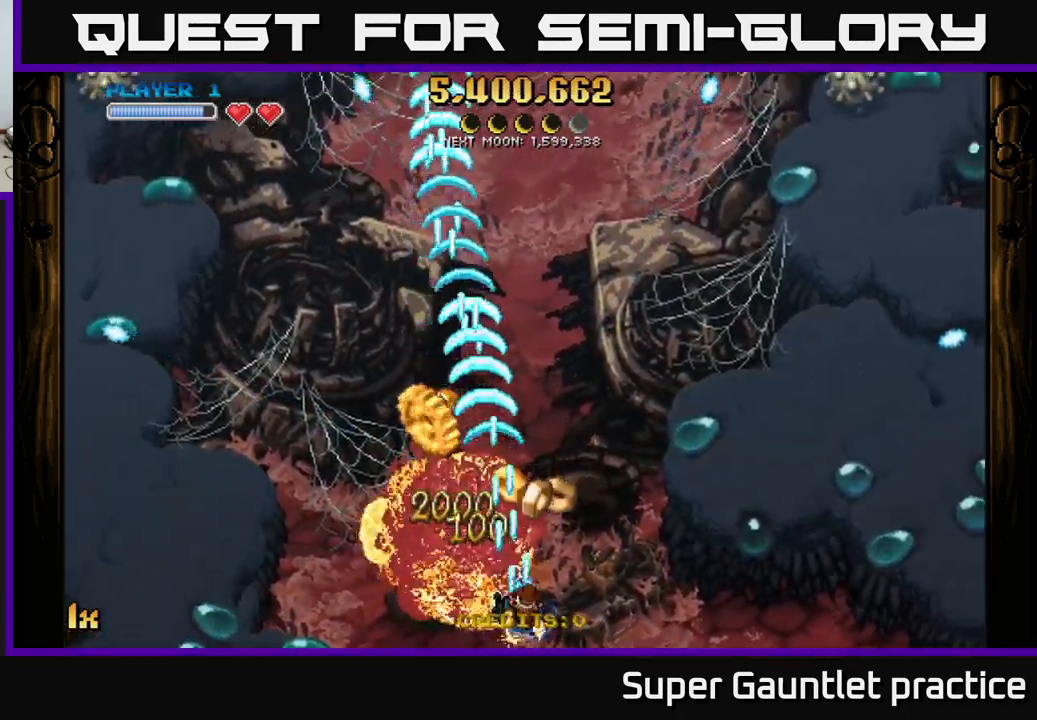
{"buttons": ["A"], "left_stick": "up", "events": [[100, "left_stick", "up"], [184, "left_stick", "left"], [267, "left_stick", "up-left"], [484, "left_stick", "up"]]}
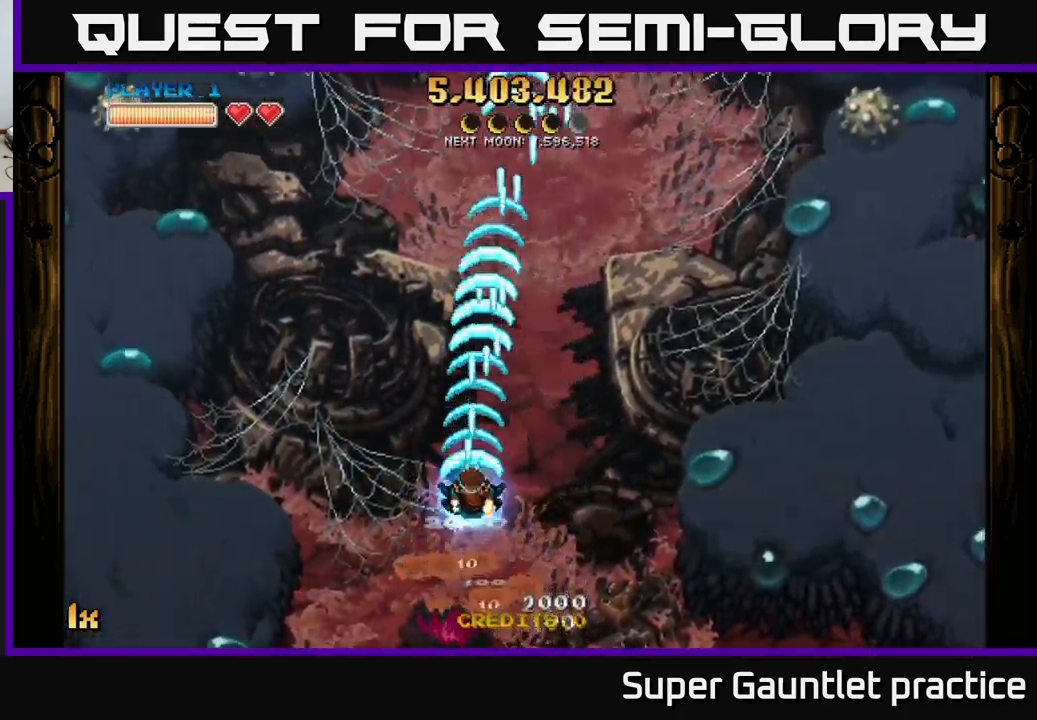
{"buttons": ["A"], "left_stick": "down-right", "events": [[17, "left_stick", "up-left"], [34, "left_stick", "down-right"], [217, "A", "up"], [234, "A", "down"]]}
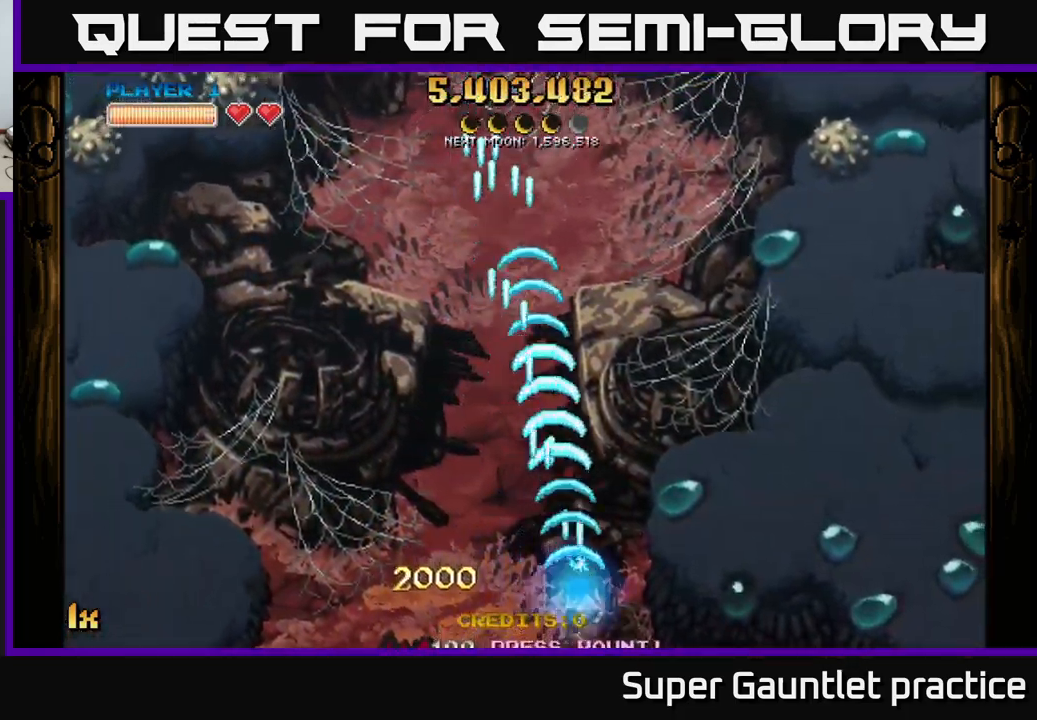
{"buttons": ["A"], "left_stick": "up", "events": [[350, "left_stick", "up"]]}
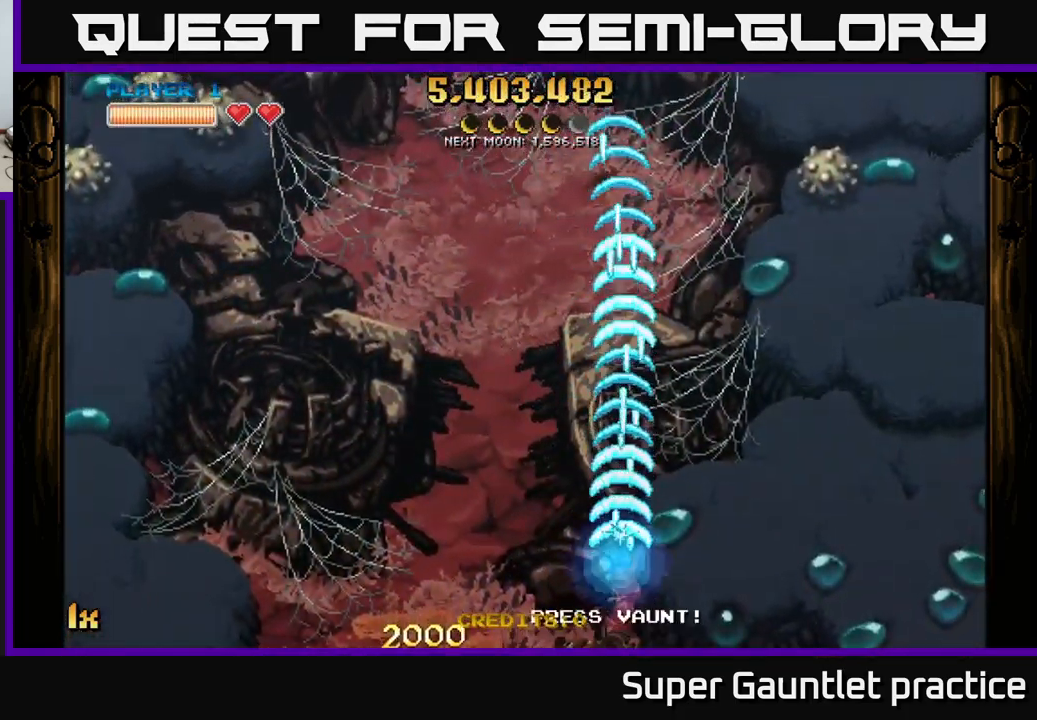
{"buttons": ["A"], "left_stick": "up", "events": [[17, "X", "down"], [150, "X", "up"]]}
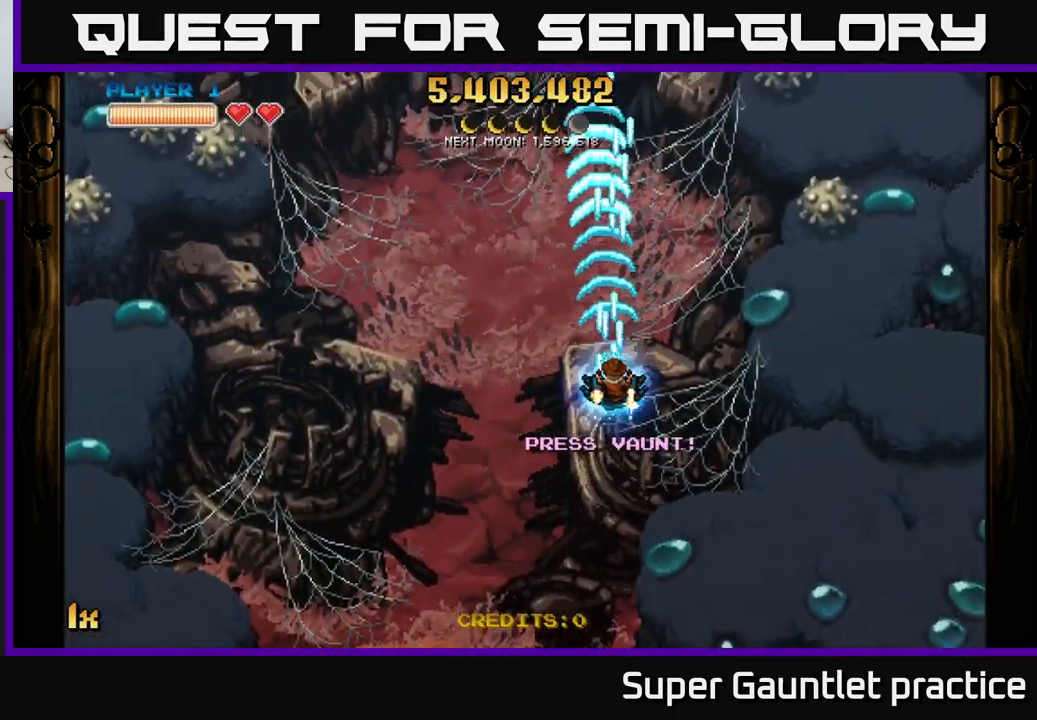
{"buttons": ["A"], "left_stick": "down", "events": [[67, "X", "down"], [184, "X", "up"], [450, "left_stick", "down"]]}
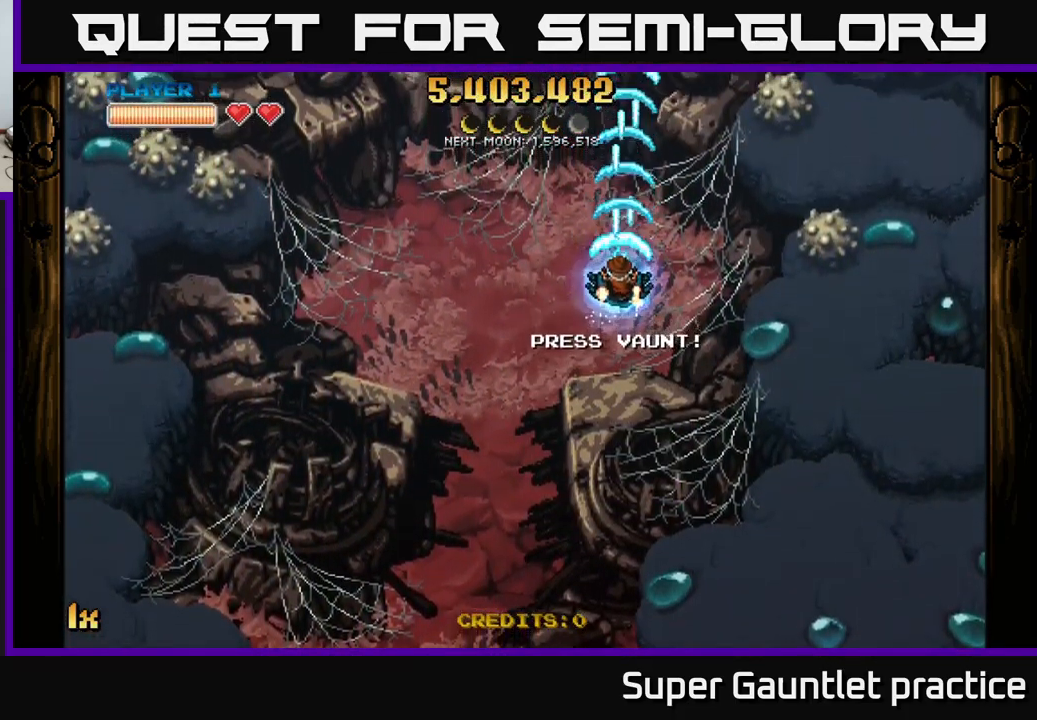
{"buttons": ["A"], "left_stick": "down", "events": []}
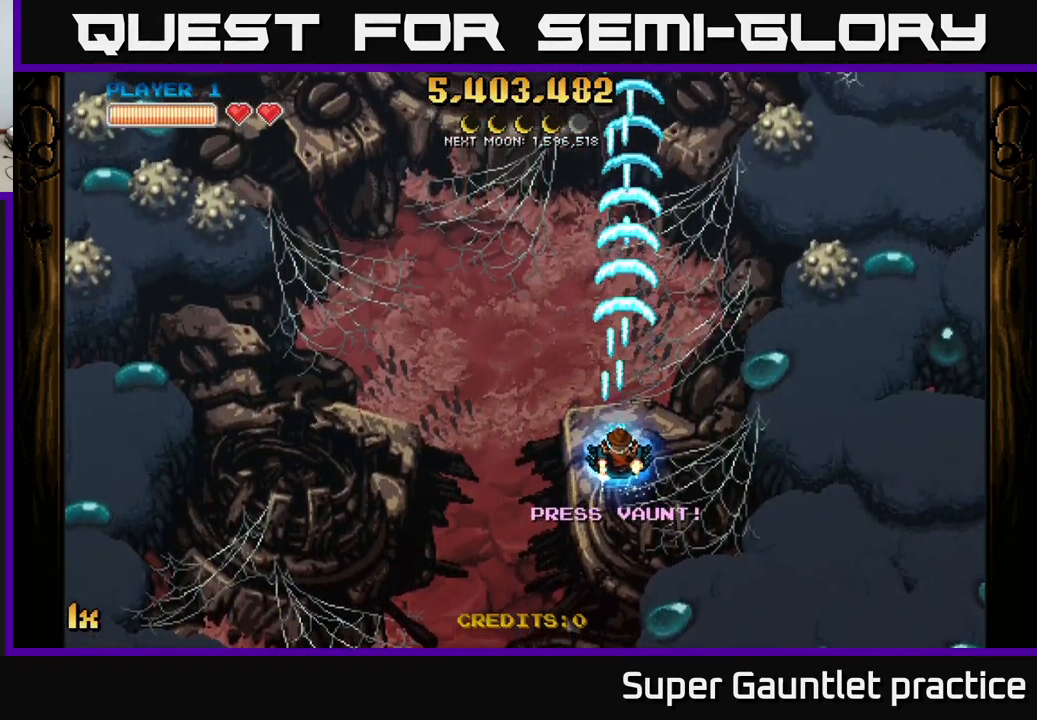
{"buttons": ["A"], "left_stick": "up", "events": [[50, "left_stick", "up"], [150, "X", "down"], [250, "X", "up"]]}
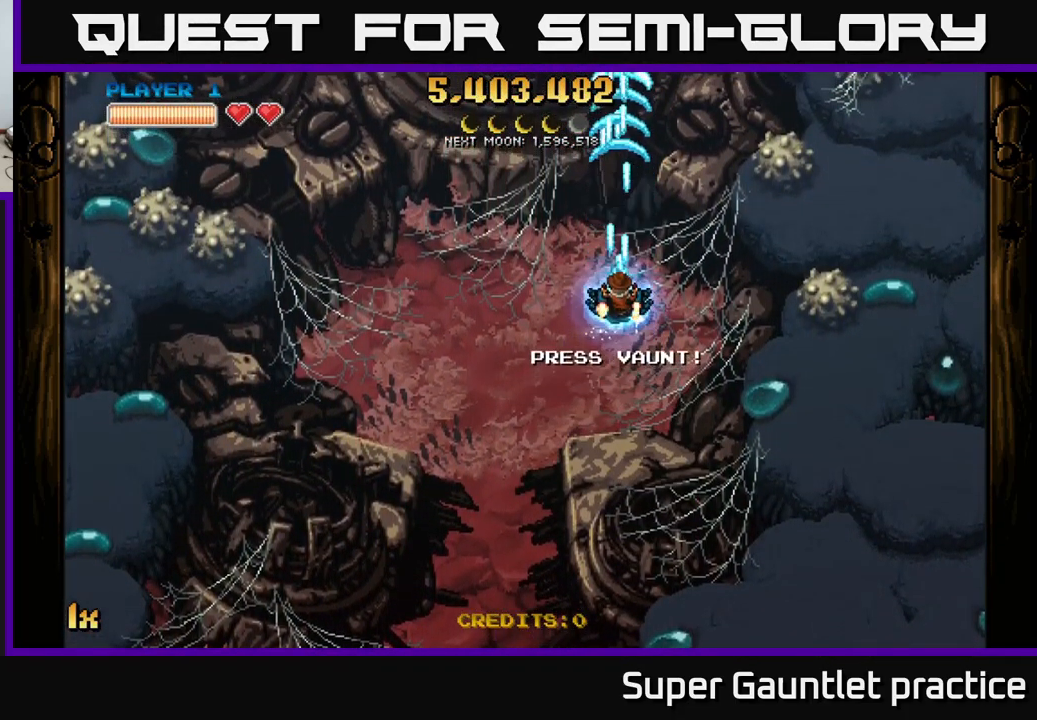
{"buttons": ["A"], "left_stick": "down", "events": [[67, "left_stick", "down"]]}
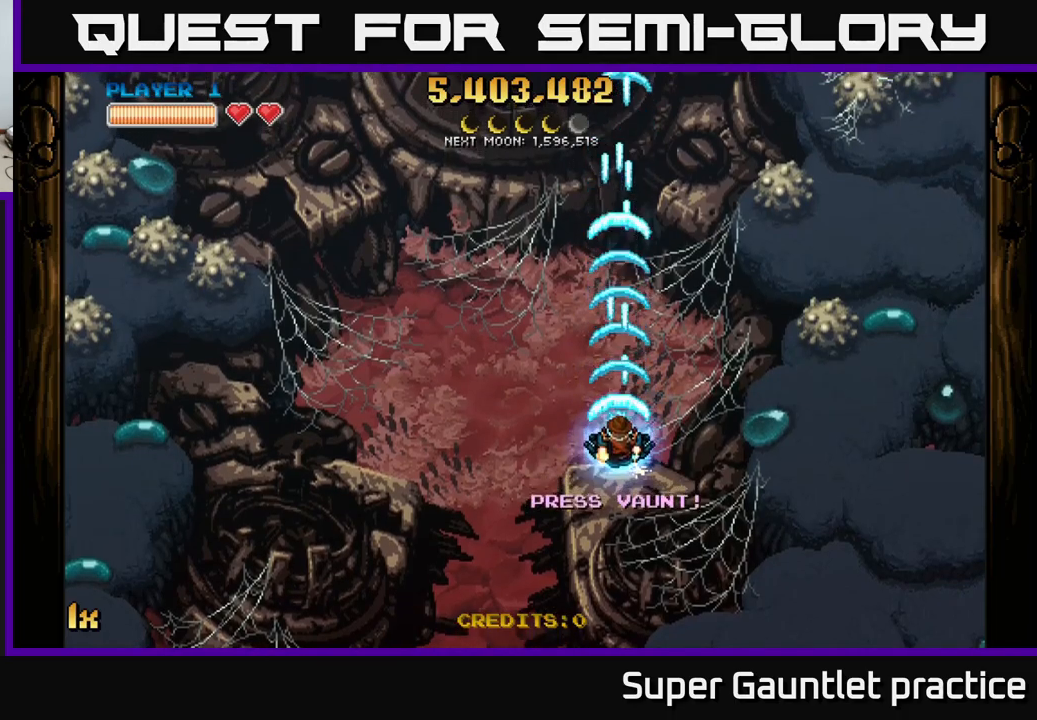
{"buttons": ["A"], "left_stick": "center", "events": [[467, "left_stick", "center"]]}
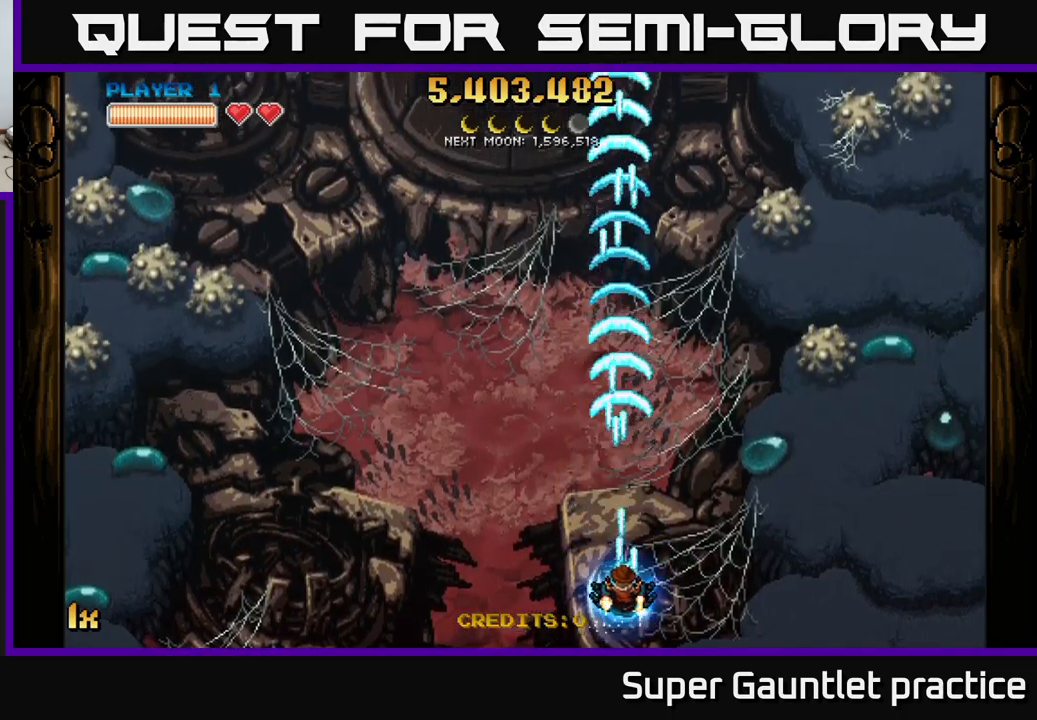
{"buttons": ["A"], "left_stick": "center", "events": []}
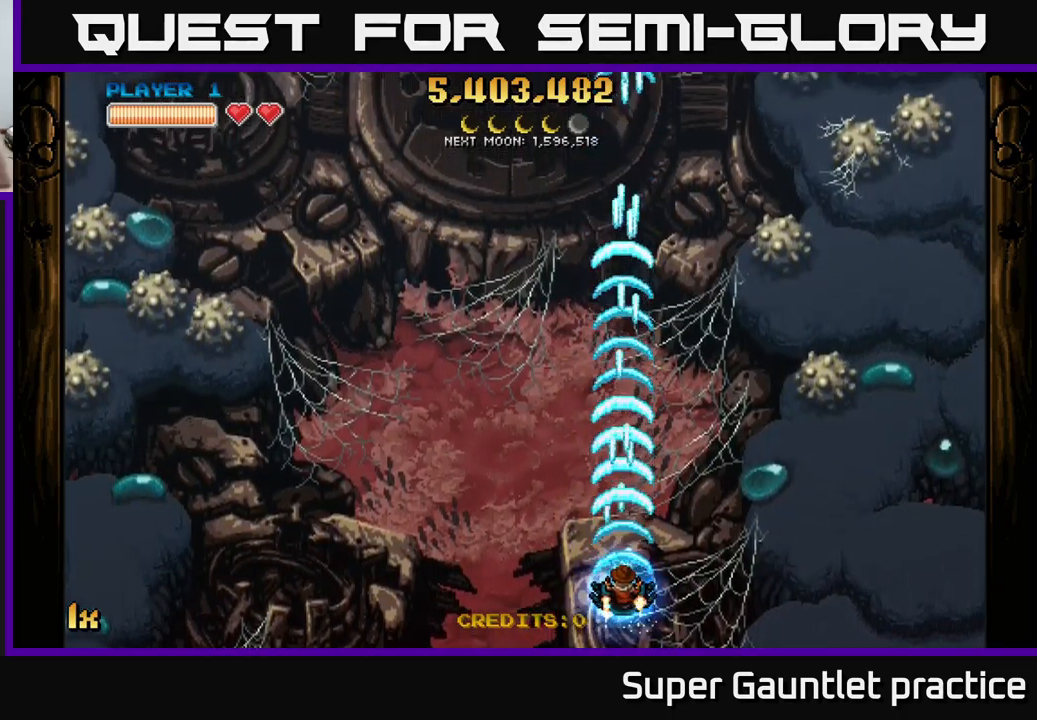
{"buttons": ["A"], "left_stick": "center", "events": []}
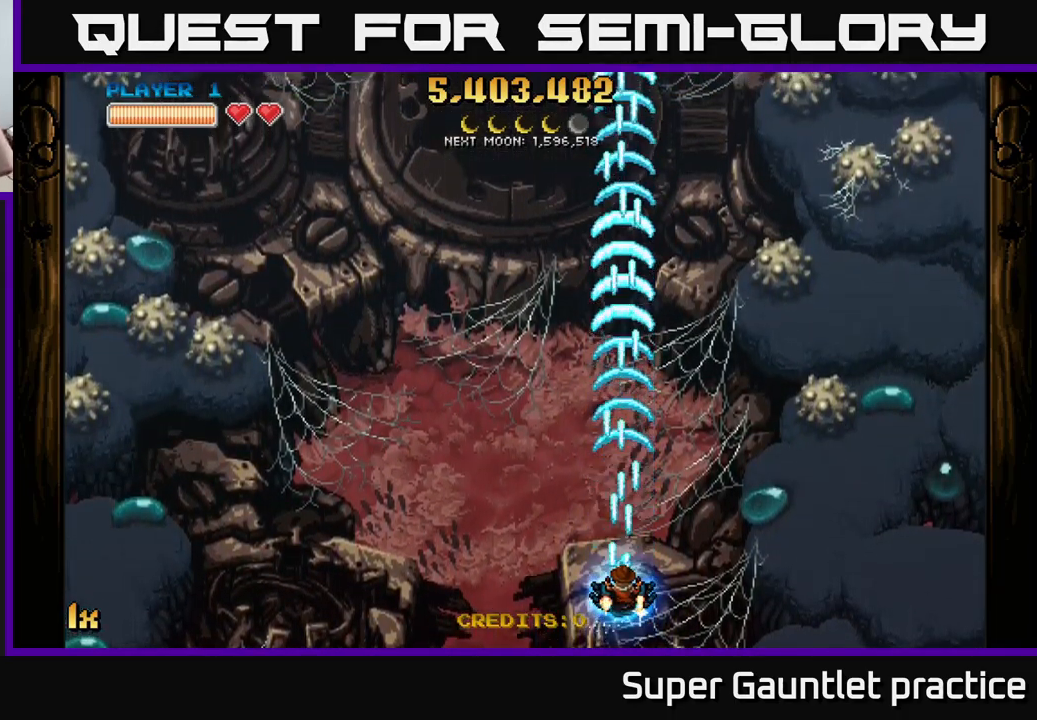
{"buttons": ["A"], "left_stick": "center", "events": []}